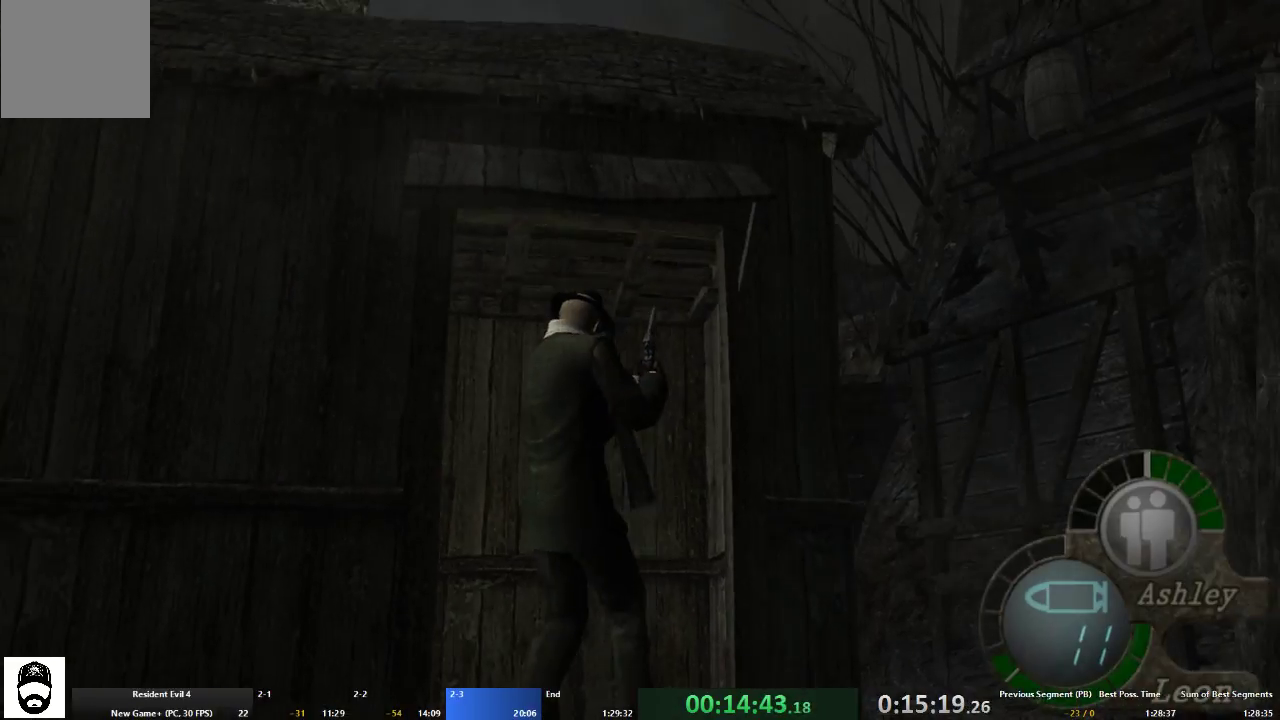
Gameplay with a controller (Xbox layout); each line is a JSON object with the inputs held at the frame after it. "events" lists button and stick changes between this image and that frame as [ms after this image, input, new state], when the widget could be followed in between. Not read: L3 R3.
{"buttons": [], "left_stick": "right", "right_stick": "center", "events": [[267, "left_stick", "down-right"], [400, "left_stick", "right"]]}
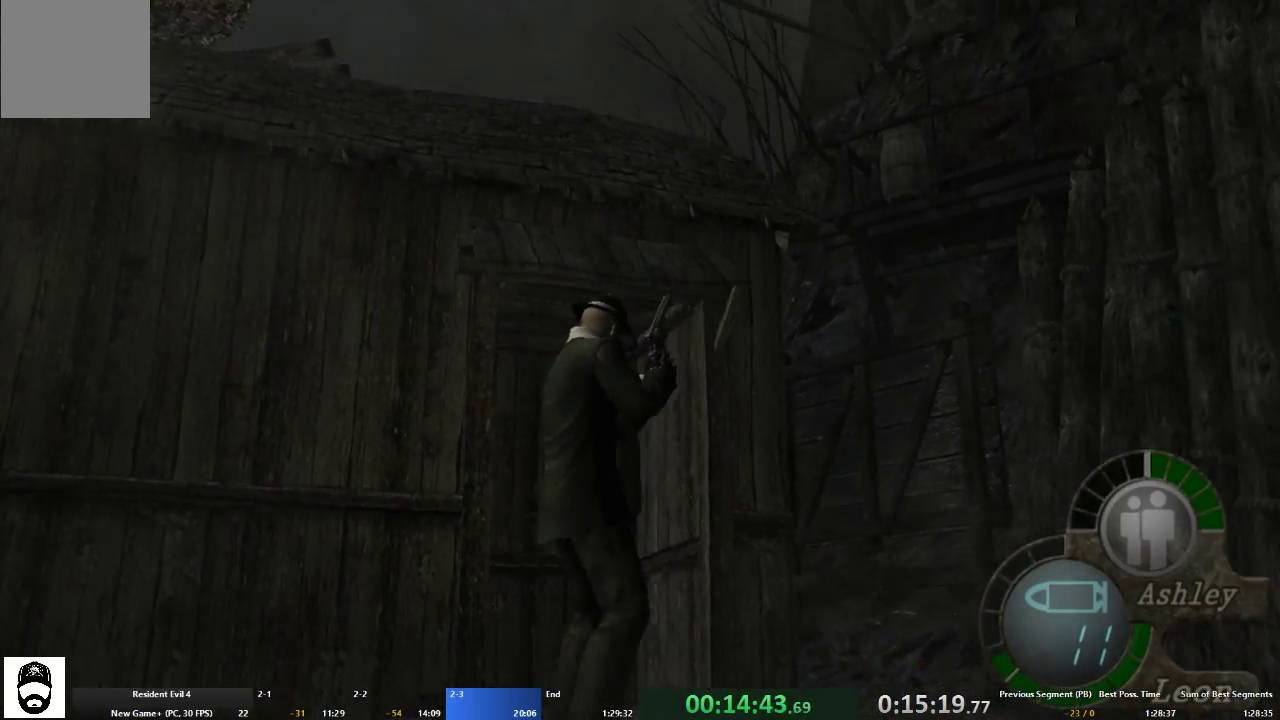
{"buttons": ["A"], "left_stick": "up-left", "right_stick": "center", "events": [[233, "A", "down"], [300, "left_stick", "up-left"]]}
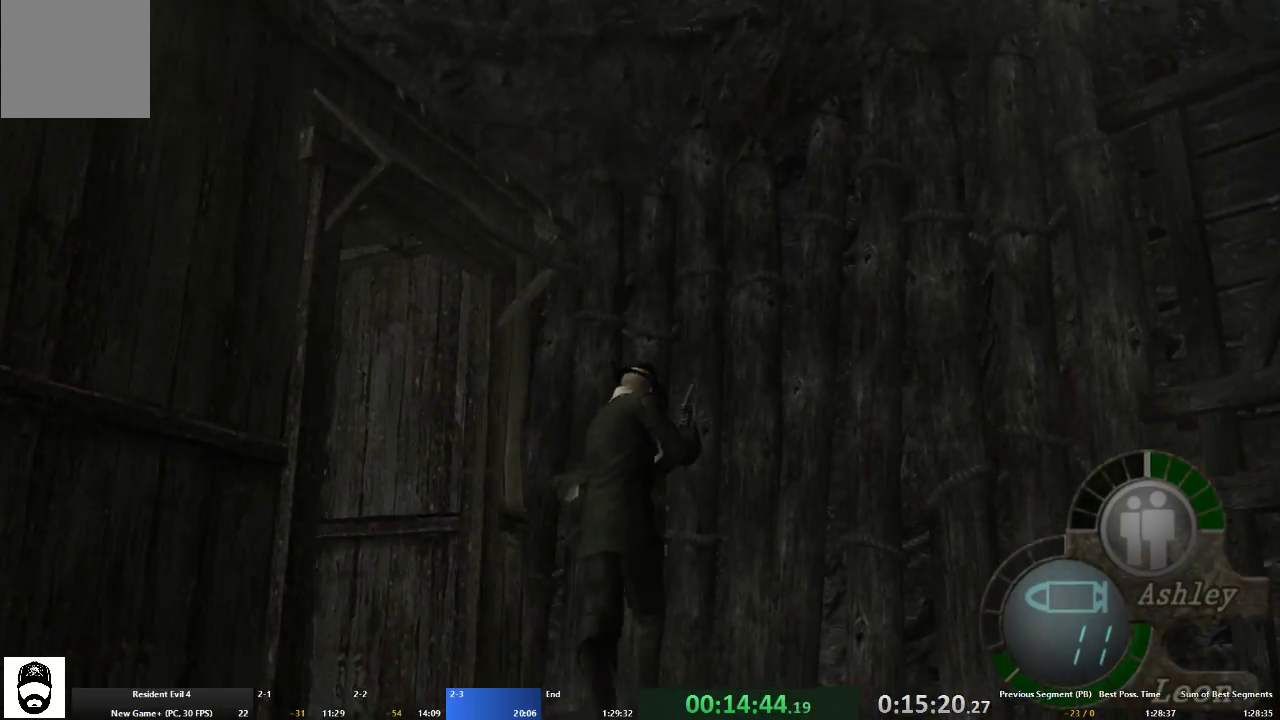
{"buttons": ["A"], "left_stick": "up-left", "right_stick": "center", "events": [[133, "A", "up"], [133, "left_stick", "left"], [333, "A", "down"], [400, "left_stick", "up-left"]]}
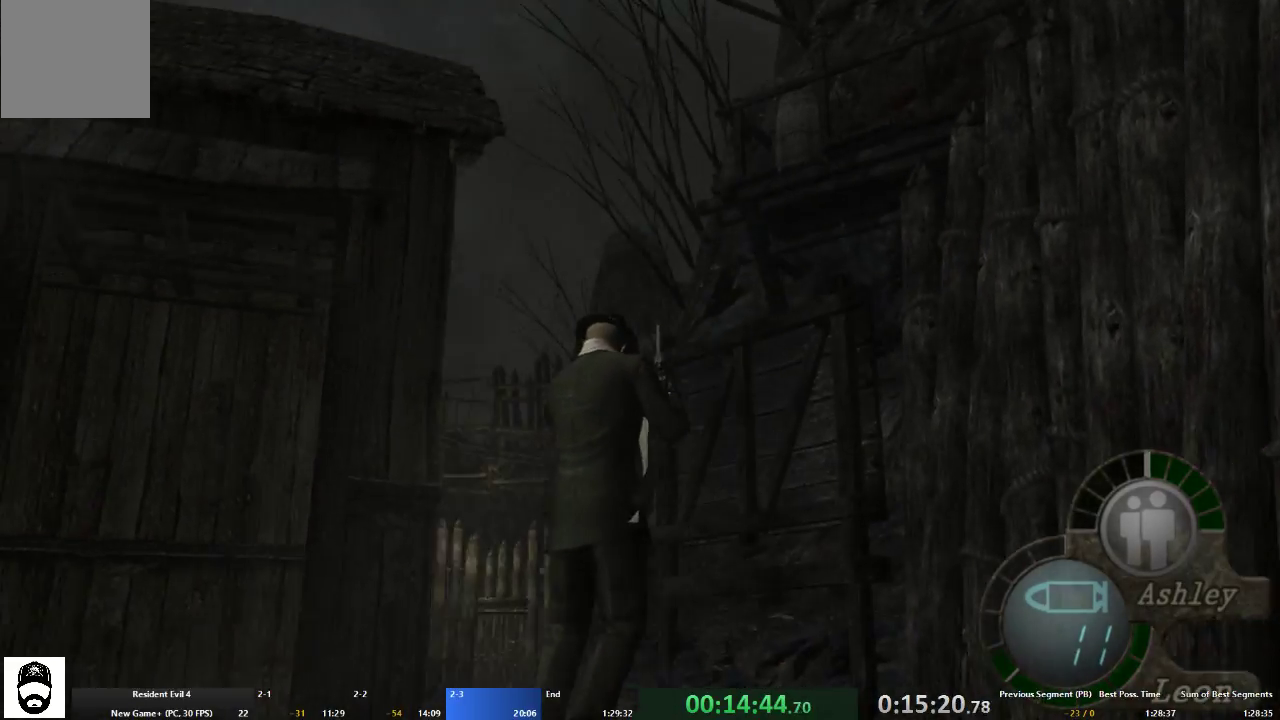
{"buttons": ["A"], "left_stick": "up", "right_stick": "center", "events": [[233, "left_stick", "up-right"], [500, "left_stick", "up"]]}
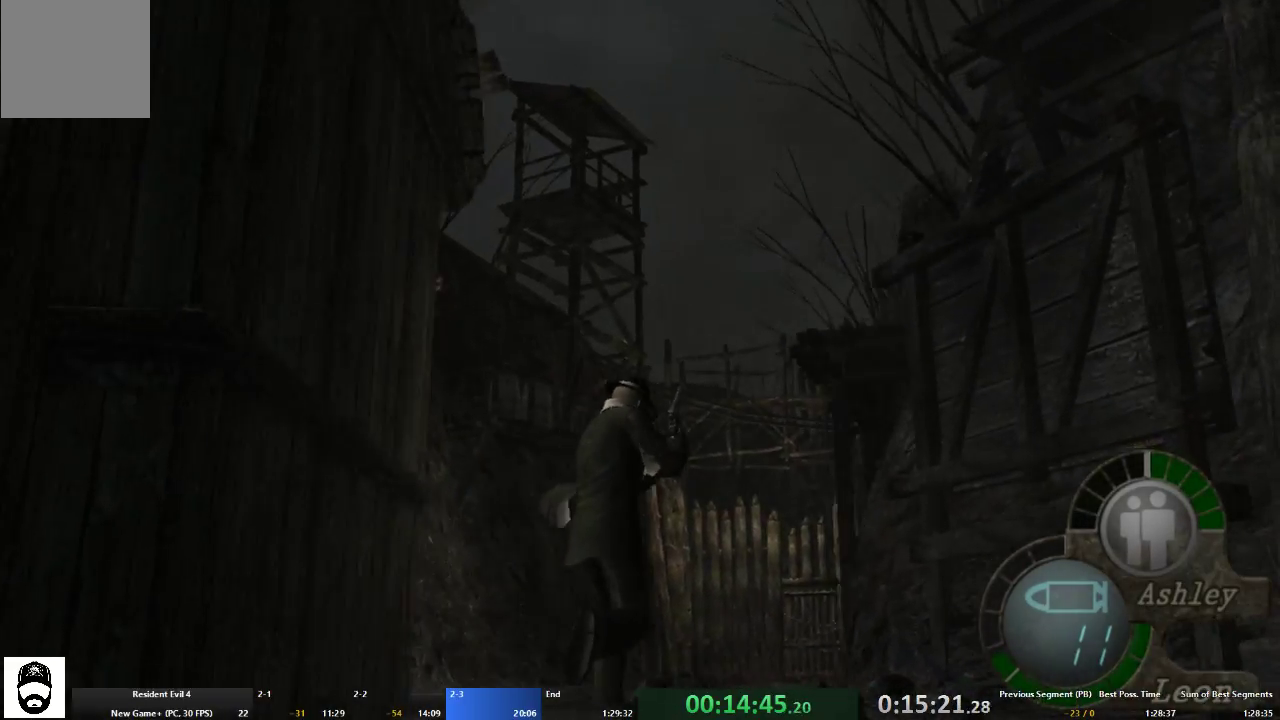
{"buttons": ["A"], "left_stick": "up", "right_stick": "center", "events": []}
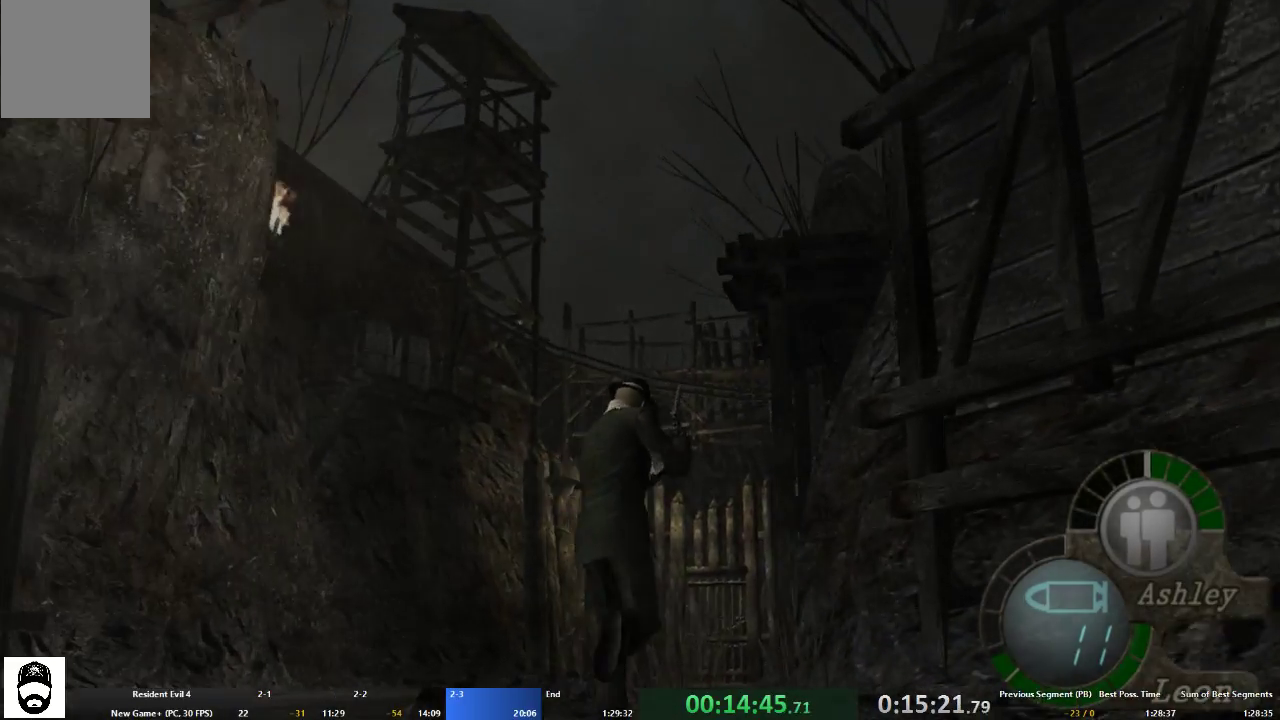
{"buttons": ["A"], "left_stick": "up", "right_stick": "center", "events": []}
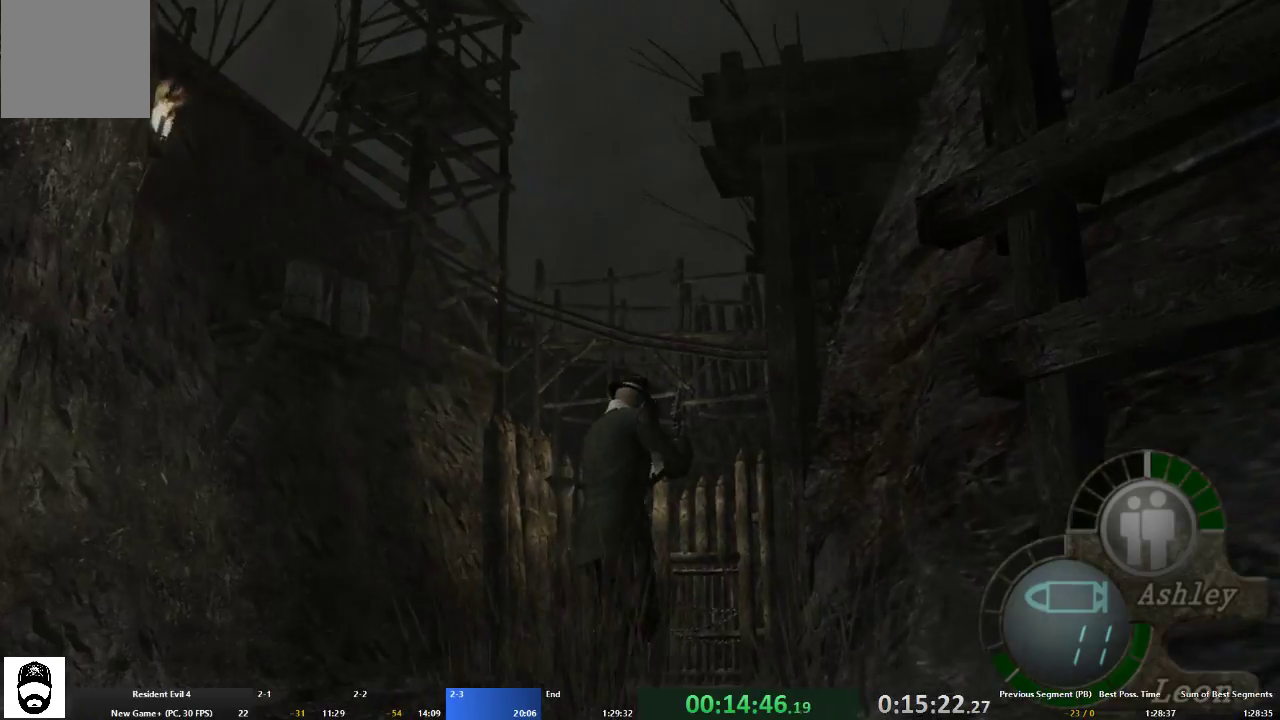
{"buttons": ["A"], "left_stick": "up", "right_stick": "center", "events": []}
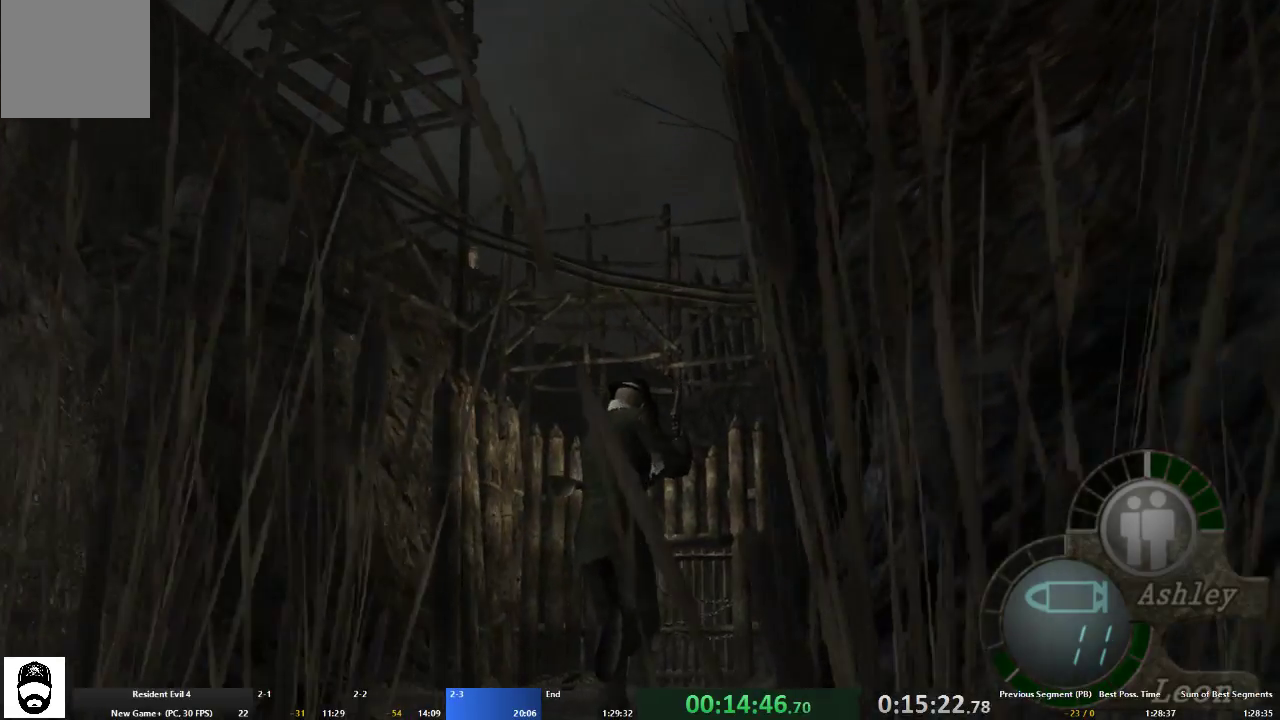
{"buttons": ["A"], "left_stick": "up", "right_stick": "center", "events": []}
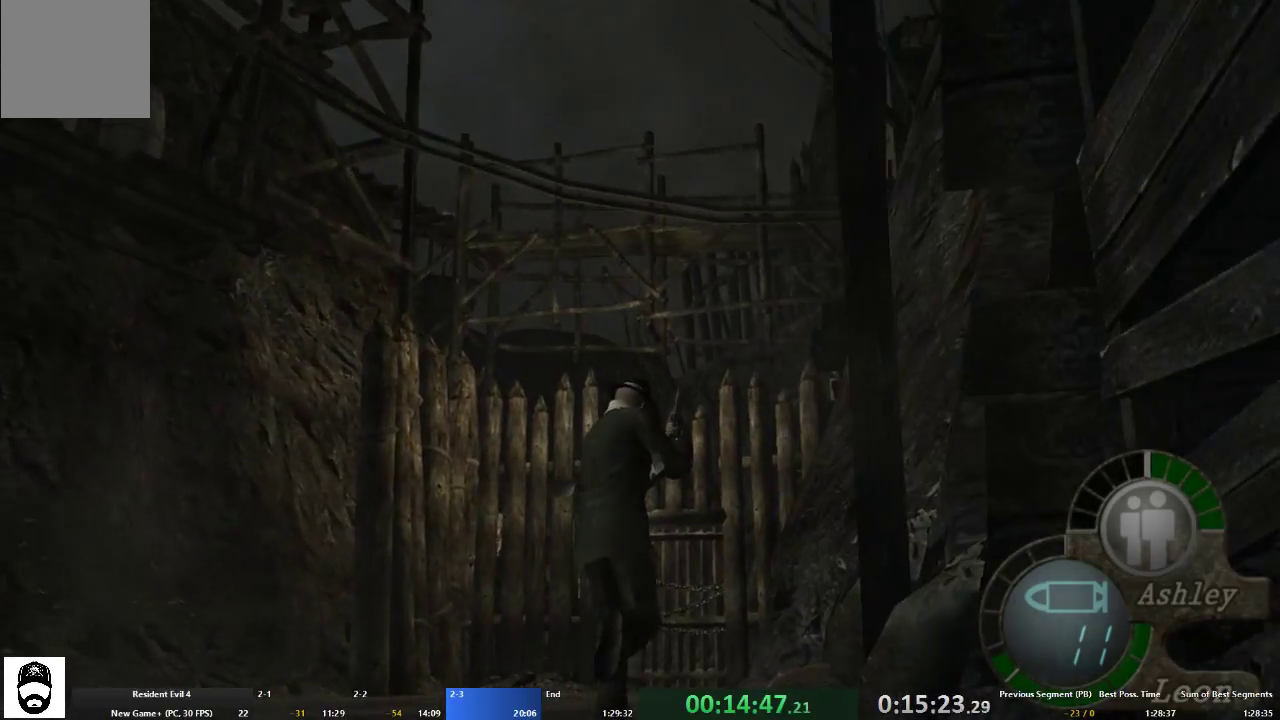
{"buttons": ["A"], "left_stick": "up", "right_stick": "center", "events": []}
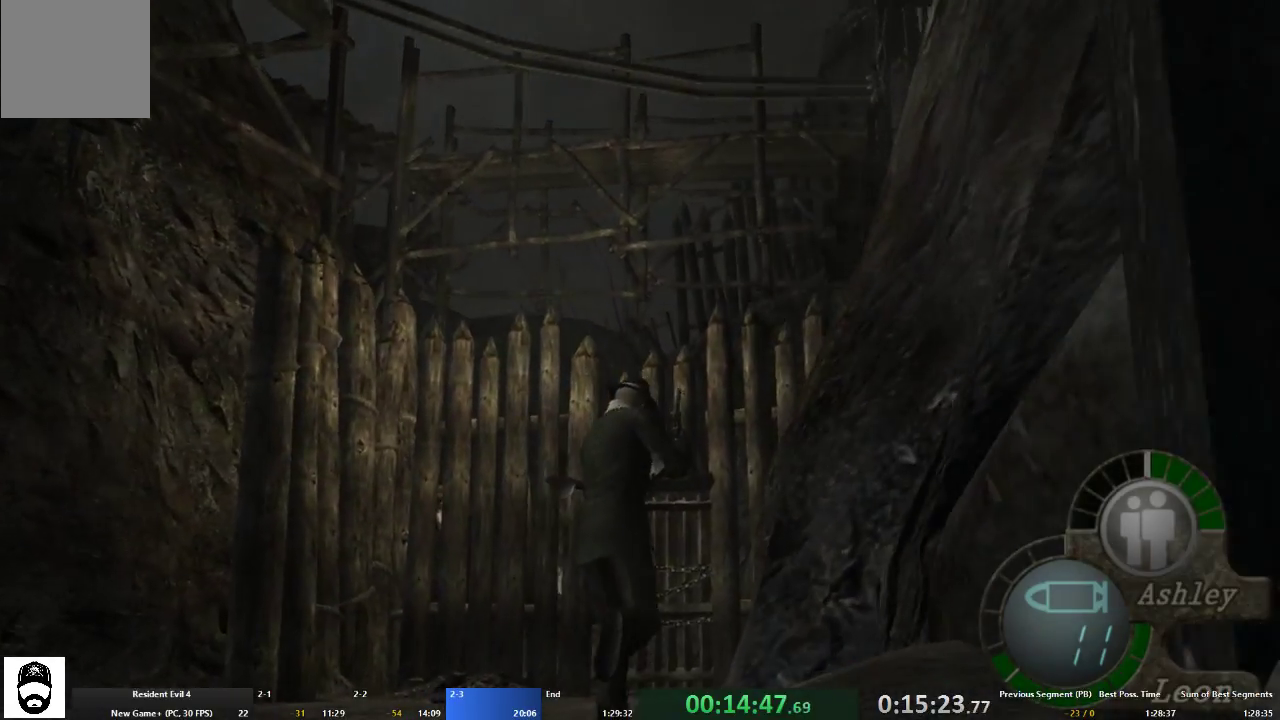
{"buttons": ["A"], "left_stick": "up", "right_stick": "center", "events": []}
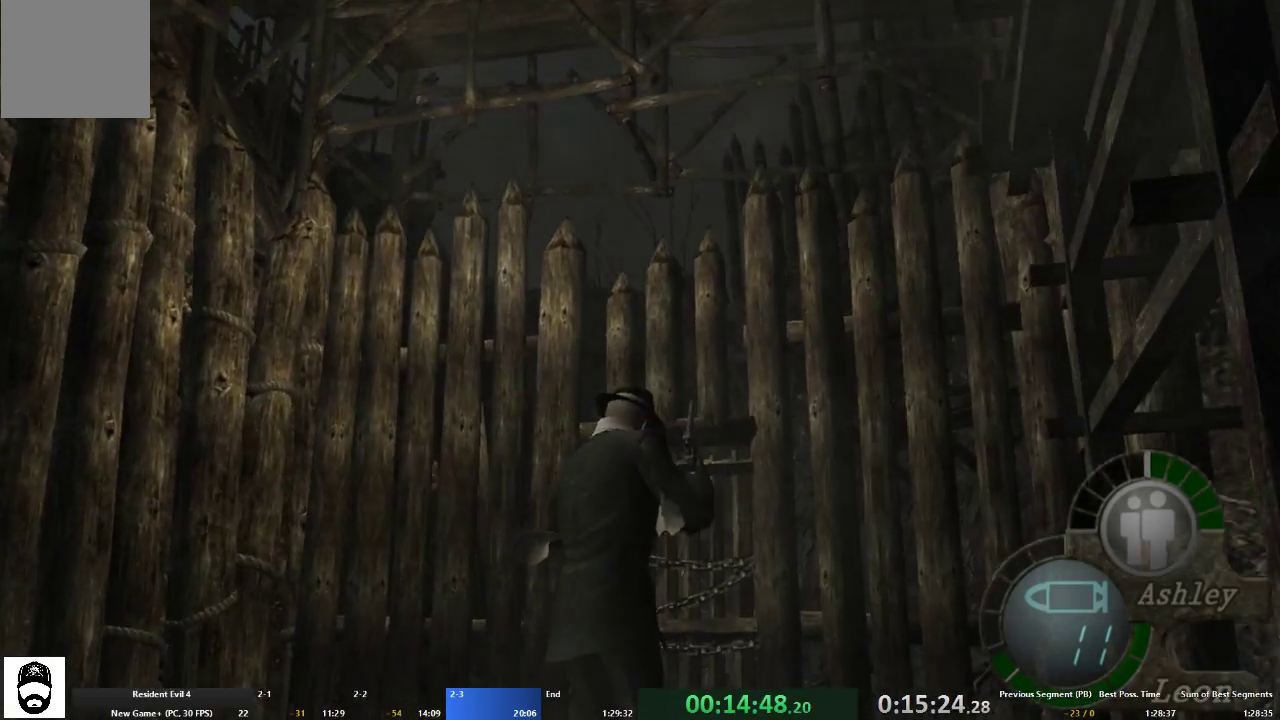
{"buttons": ["L2"], "left_stick": "up", "right_stick": "center", "events": [[467, "L2", "down"], [500, "A", "up"]]}
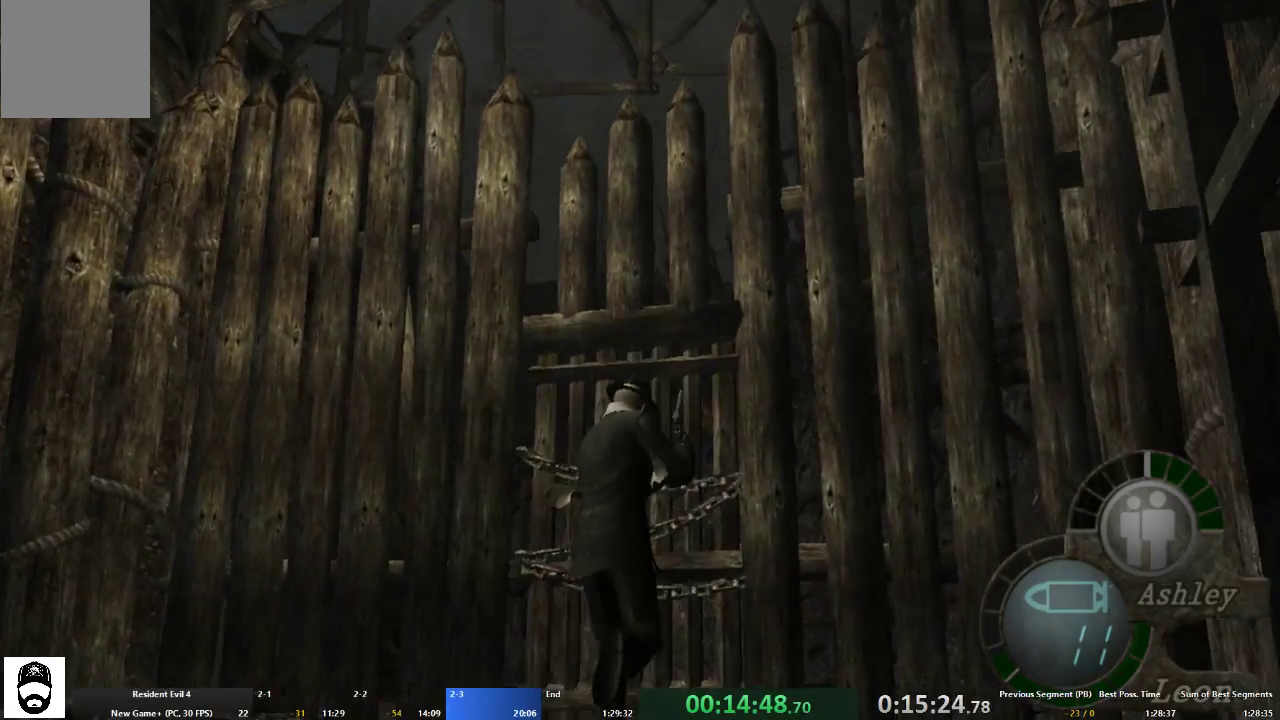
{"buttons": ["A"], "left_stick": "up", "right_stick": "center", "events": [[33, "left_stick", "center"], [67, "R2", "down"], [267, "R2", "up"], [300, "L2", "up"], [300, "left_stick", "up"], [333, "A", "down"]]}
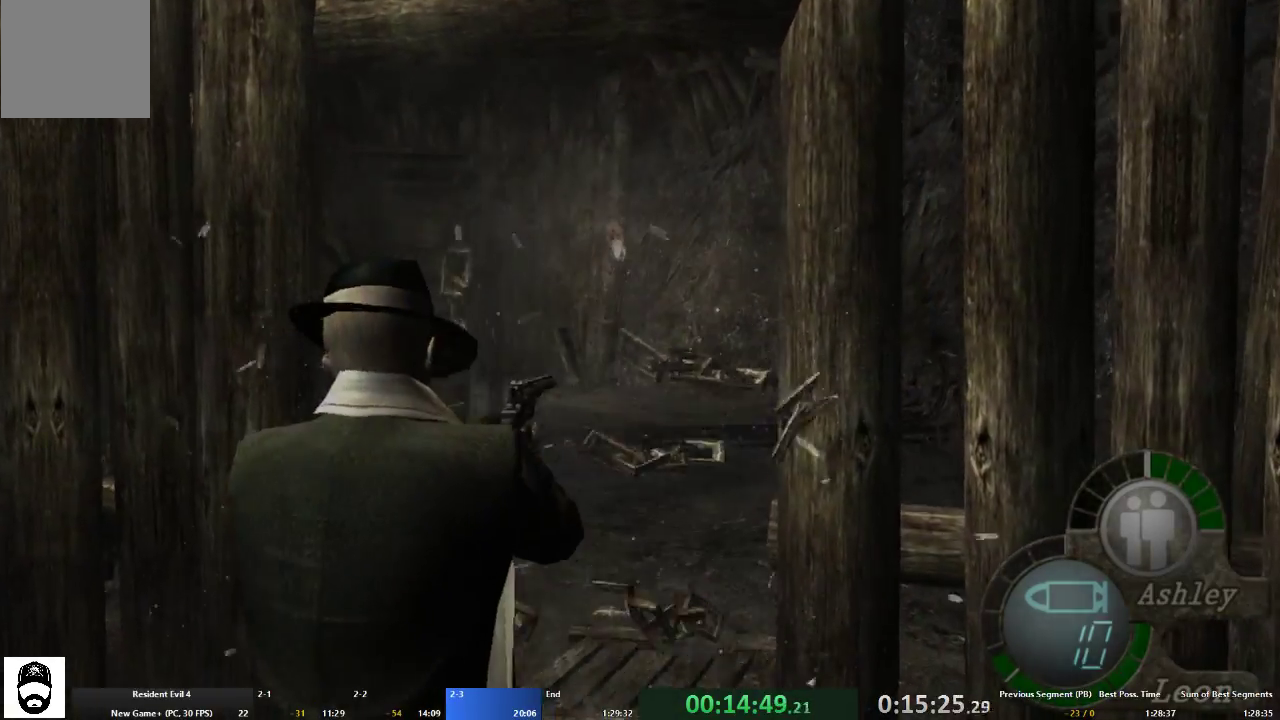
{"buttons": ["A"], "left_stick": "up", "right_stick": "center", "events": []}
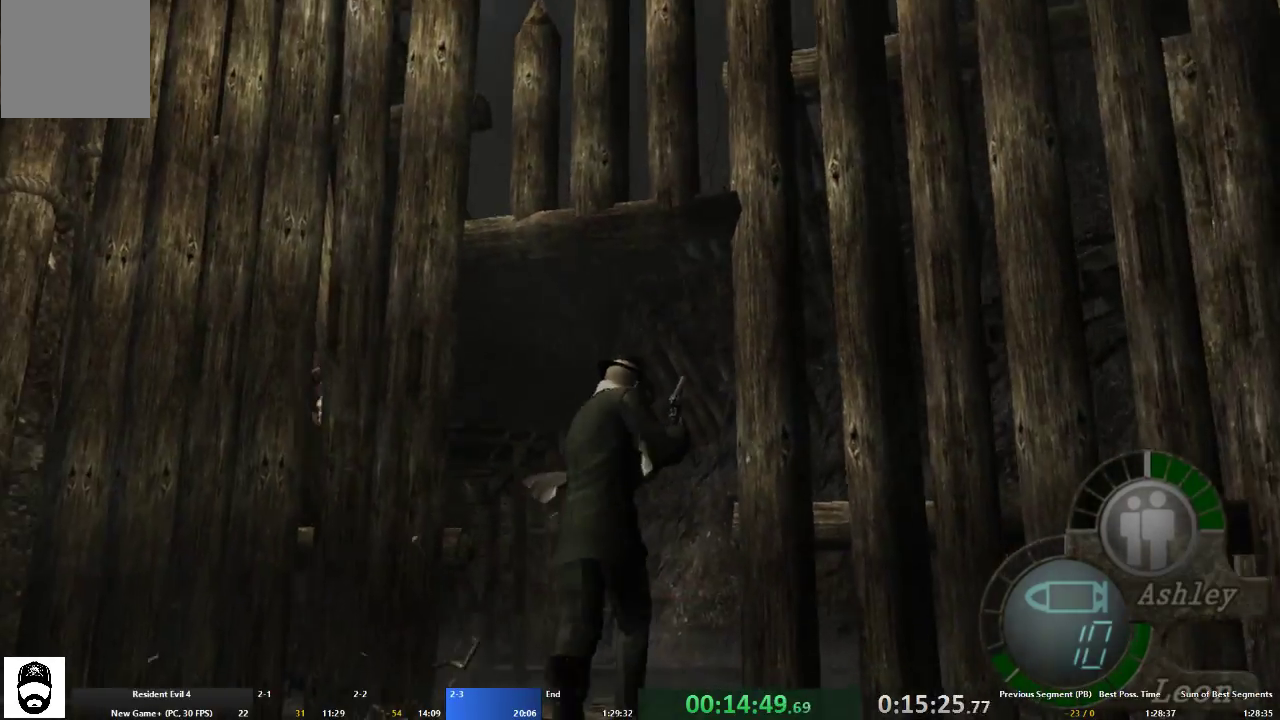
{"buttons": ["A"], "left_stick": "up", "right_stick": "center", "events": []}
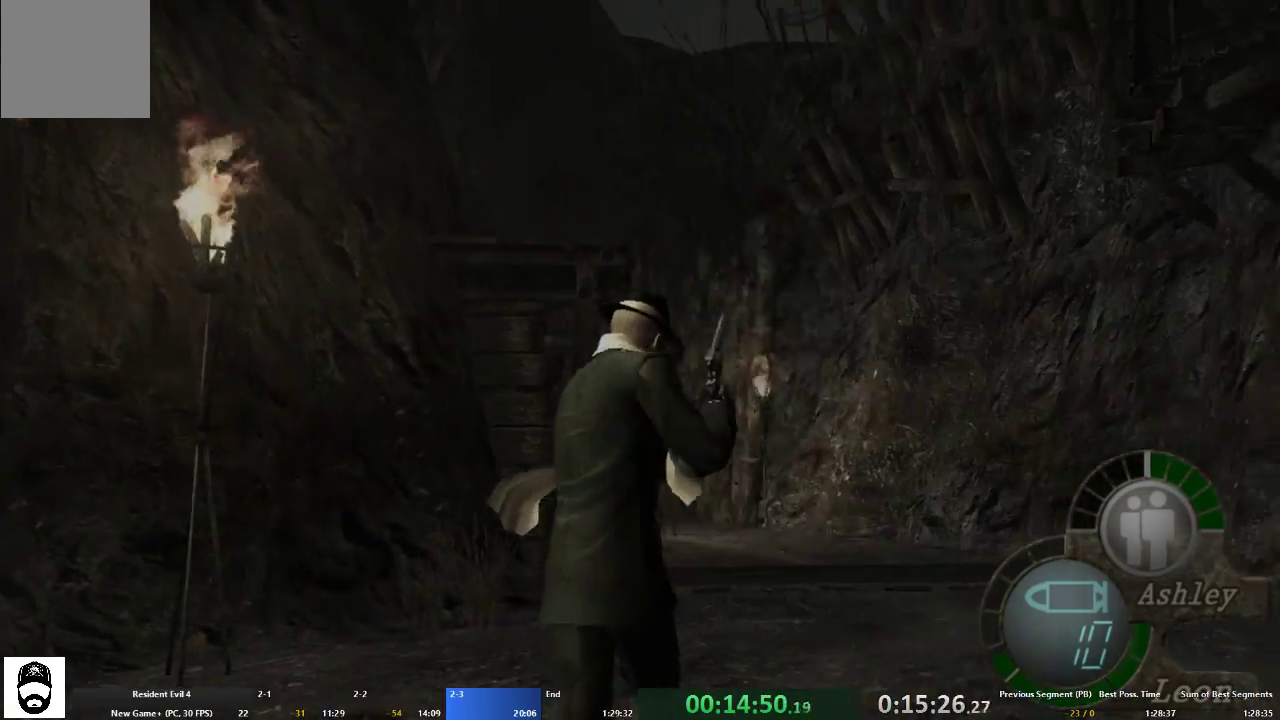
{"buttons": ["A"], "left_stick": "up", "right_stick": "center", "events": []}
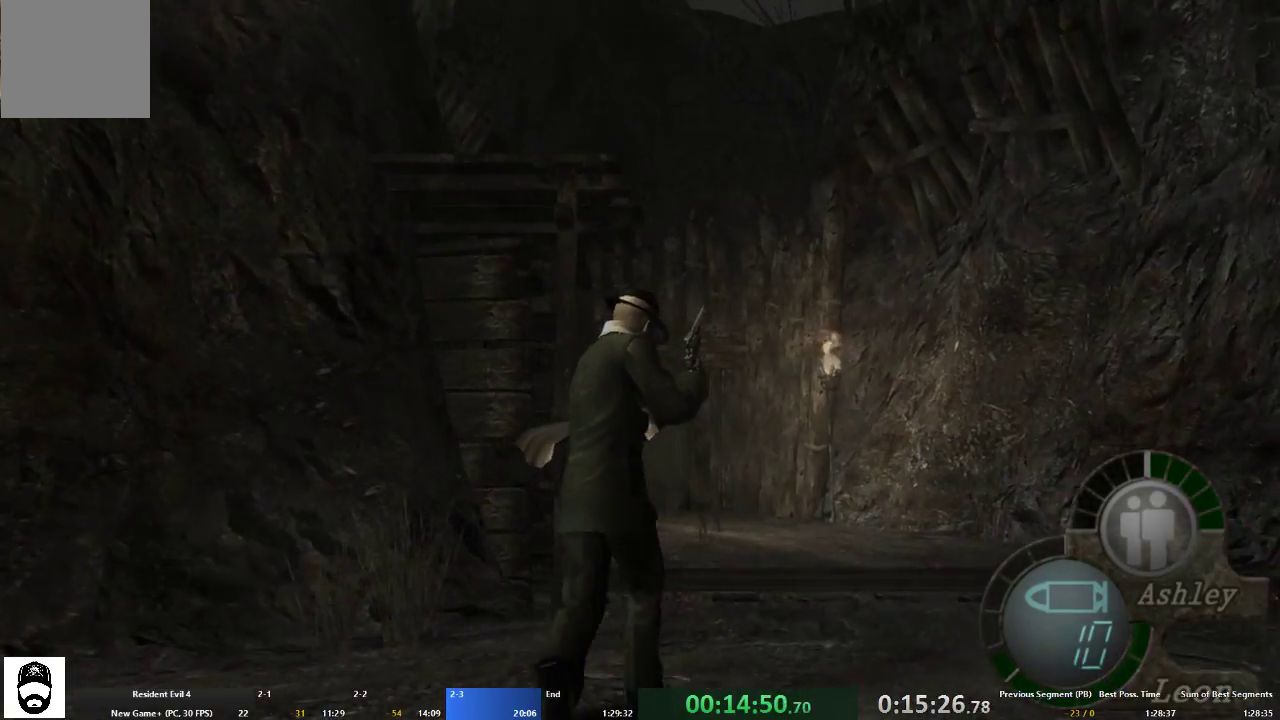
{"buttons": ["A"], "left_stick": "up", "right_stick": "center", "events": [[133, "left_stick", "up-left"], [267, "left_stick", "up"]]}
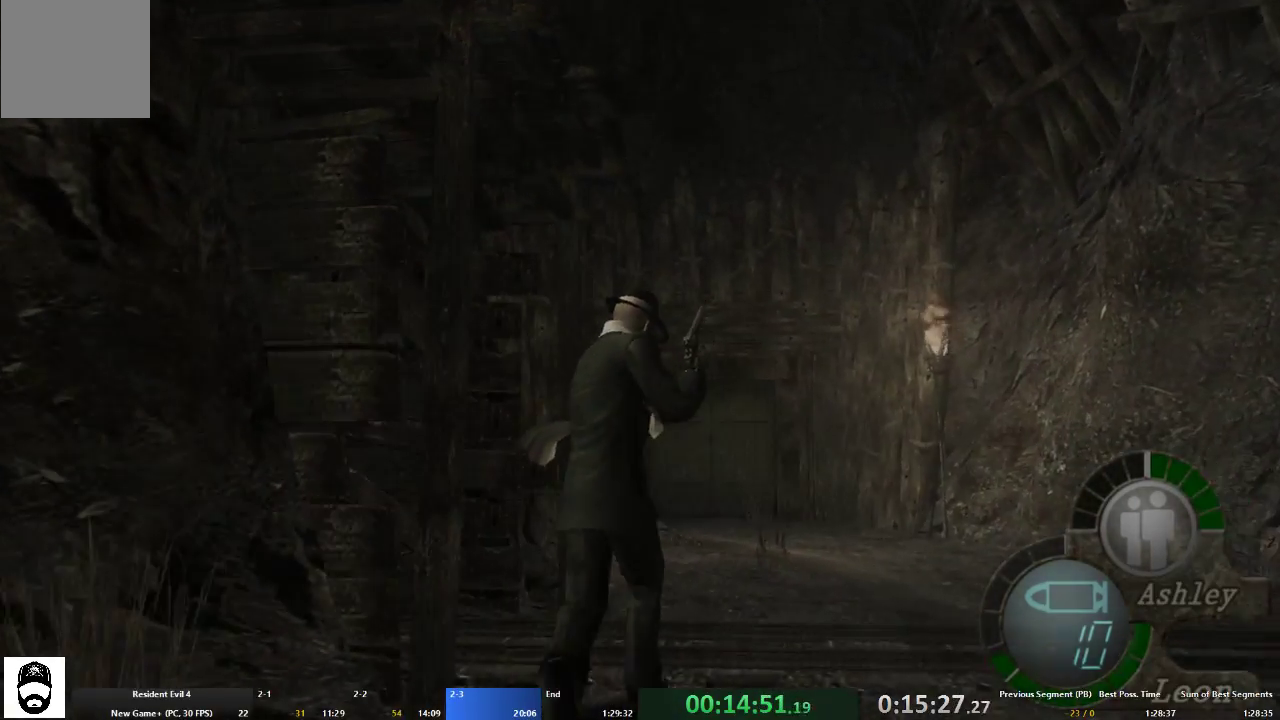
{"buttons": ["A"], "left_stick": "up", "right_stick": "center", "events": []}
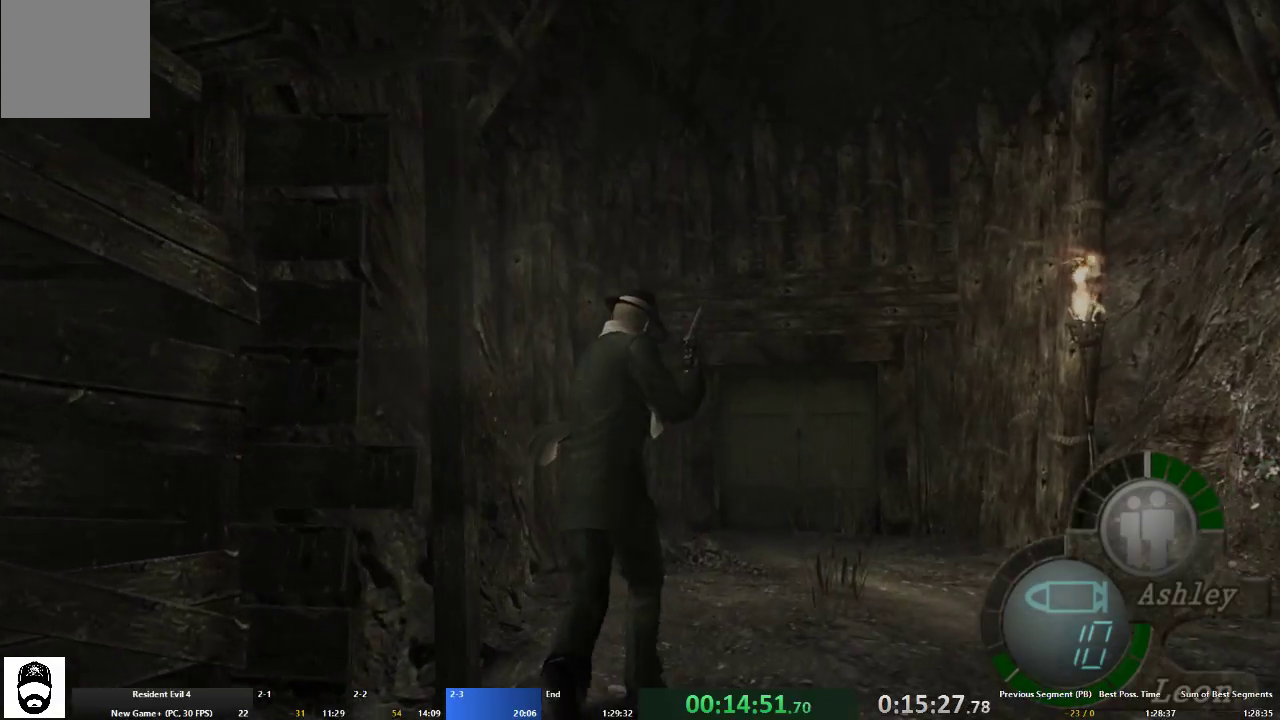
{"buttons": ["A"], "left_stick": "up", "right_stick": "center", "events": []}
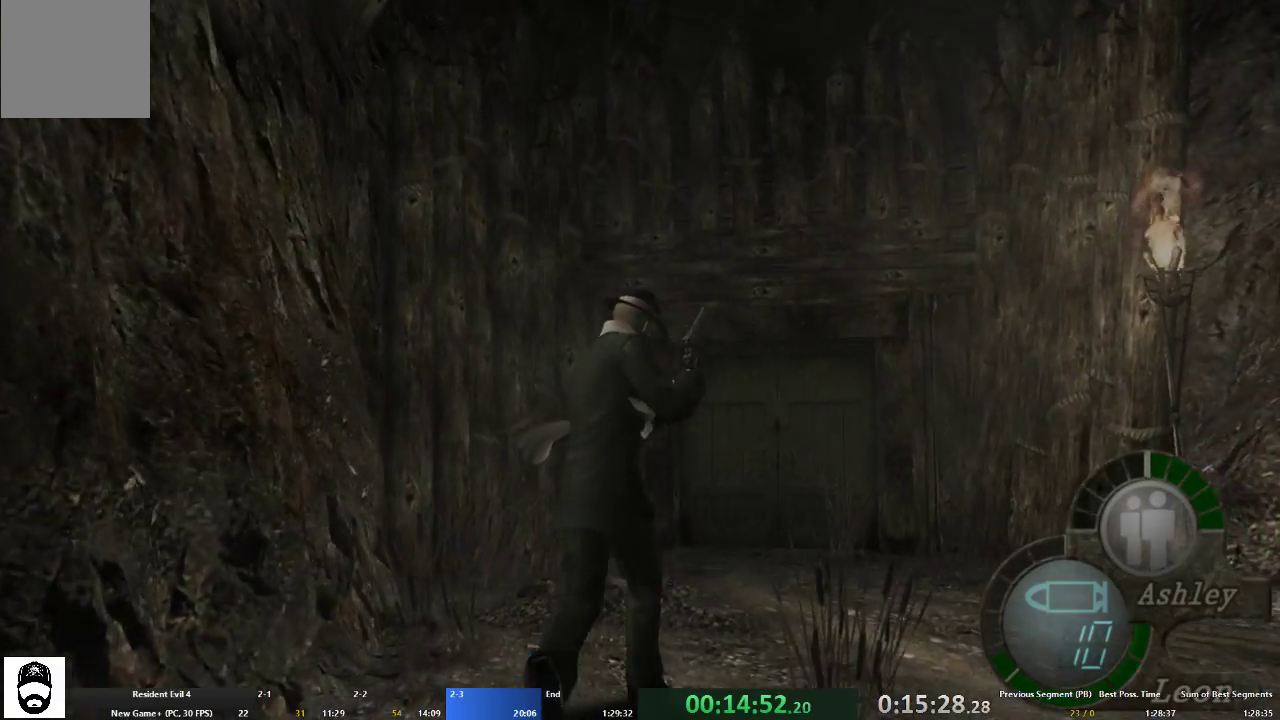
{"buttons": ["A"], "left_stick": "up", "right_stick": "center", "events": []}
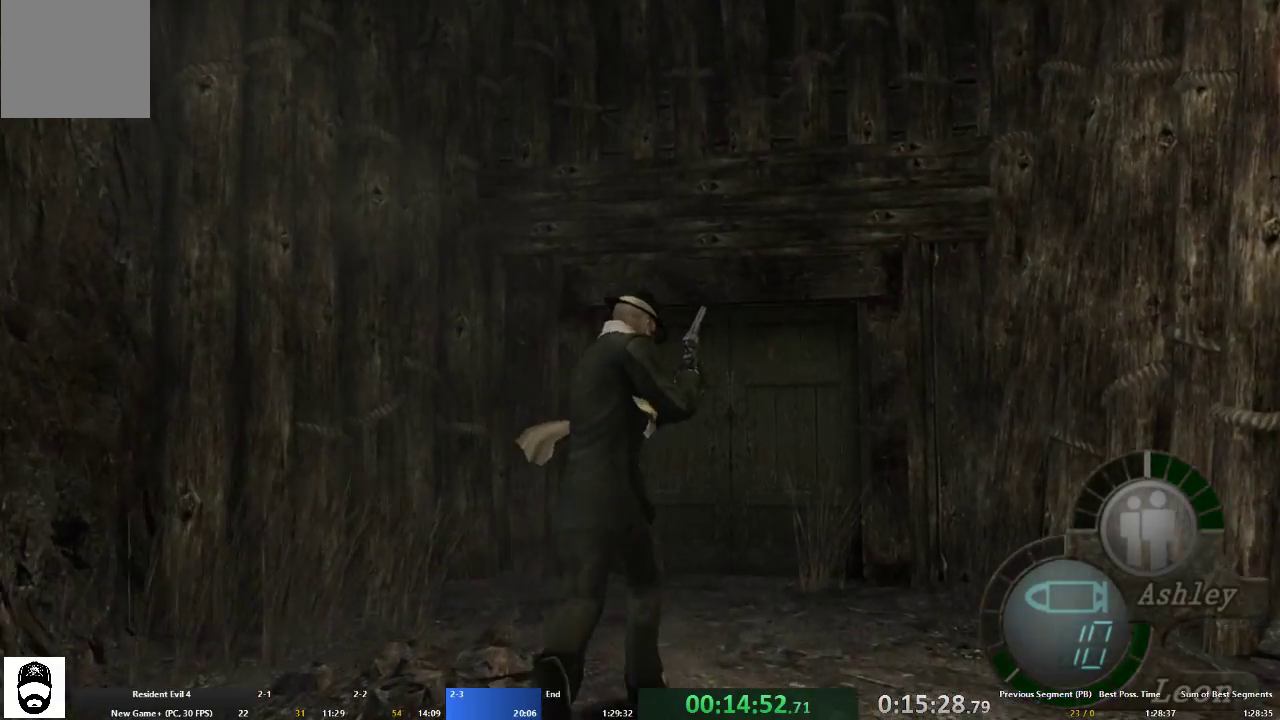
{"buttons": ["A"], "left_stick": "up", "right_stick": "center", "events": []}
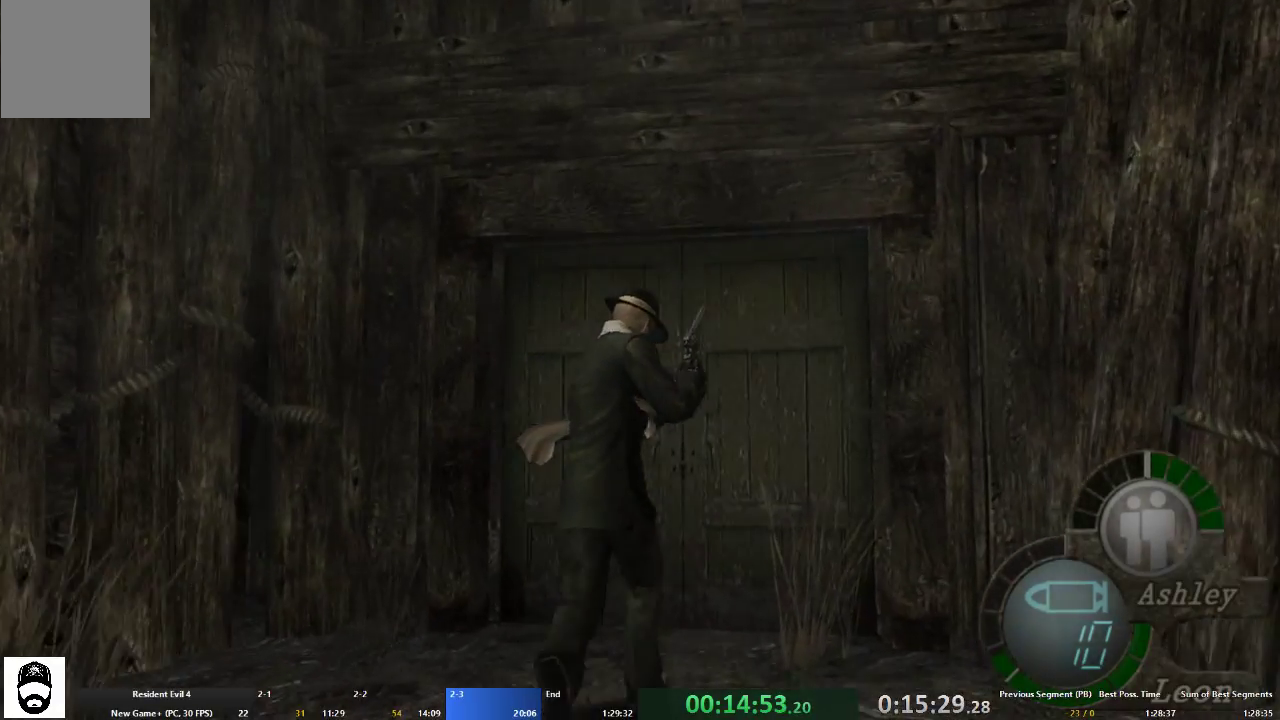
{"buttons": [], "left_stick": "center", "right_stick": "center"}
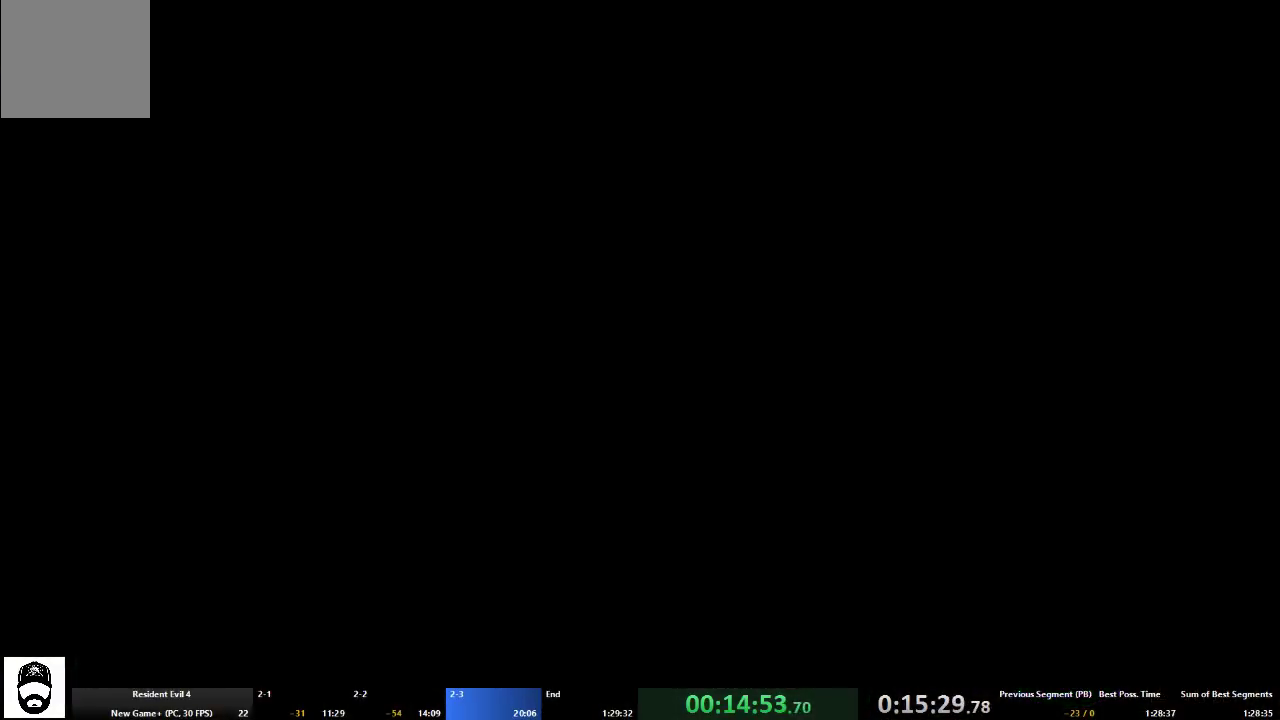
{"buttons": [], "left_stick": "center", "right_stick": "center", "events": [[233, "DPAD_LEFT", "down"], [333, "DPAD_LEFT", "up"], [400, "X", "down"], [467, "X", "up"]]}
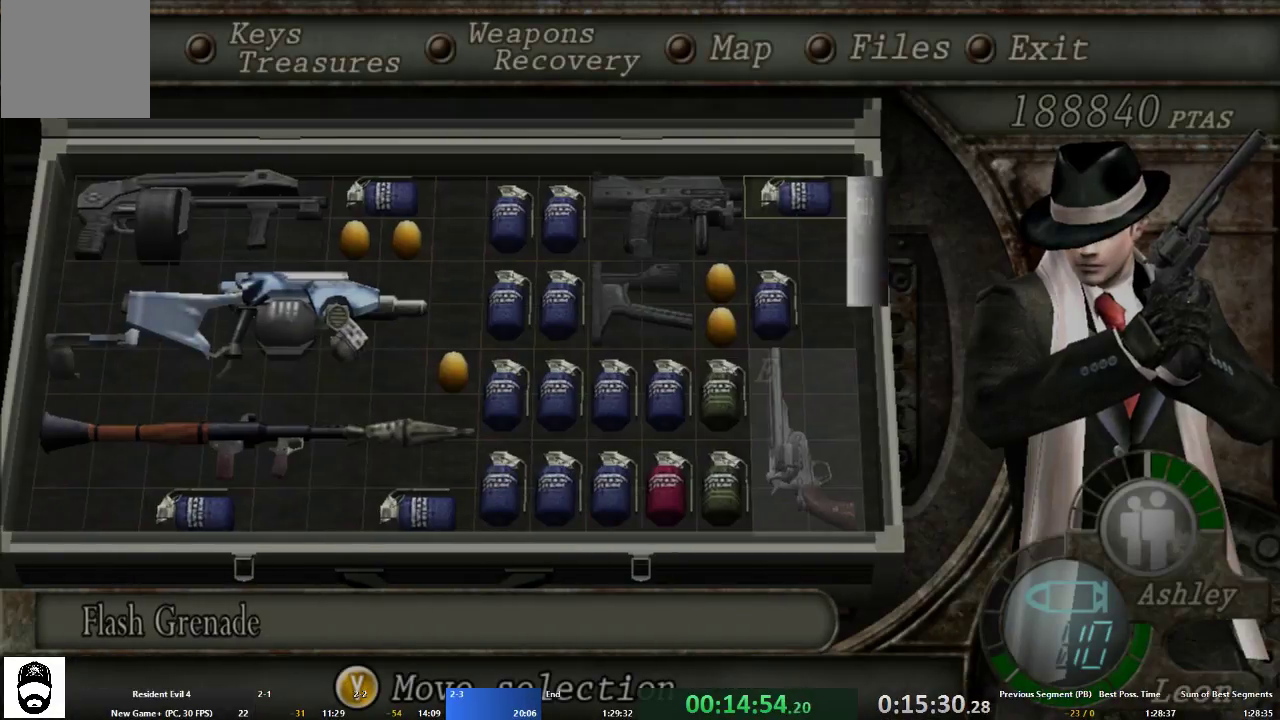
{"buttons": [], "left_stick": "center", "right_stick": "center", "events": [[33, "X", "down"], [133, "X", "up"], [233, "L1", "down"], [300, "L1", "up"]]}
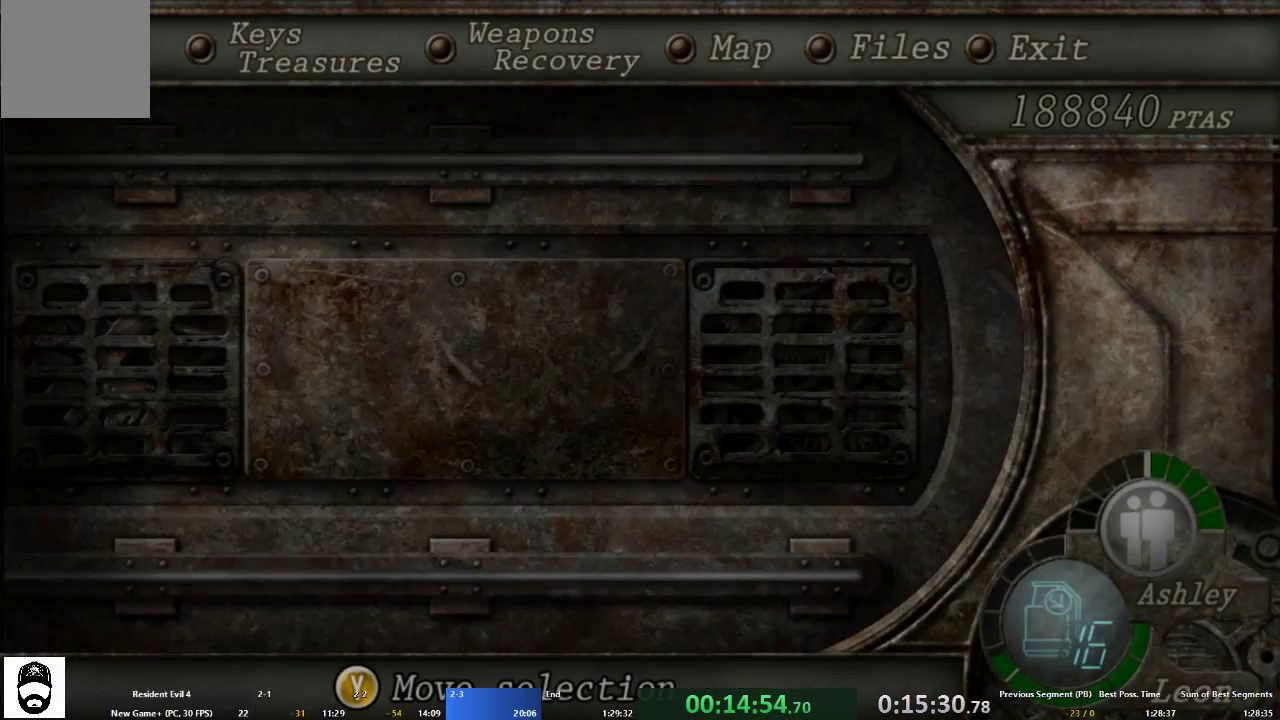
{"buttons": [], "left_stick": "center", "right_stick": "center", "events": [[33, "X", "down"], [100, "X", "up"], [167, "X", "down"], [267, "X", "up"], [333, "X", "down"], [367, "X", "up"], [400, "X", "down"], [433, "X", "up"]]}
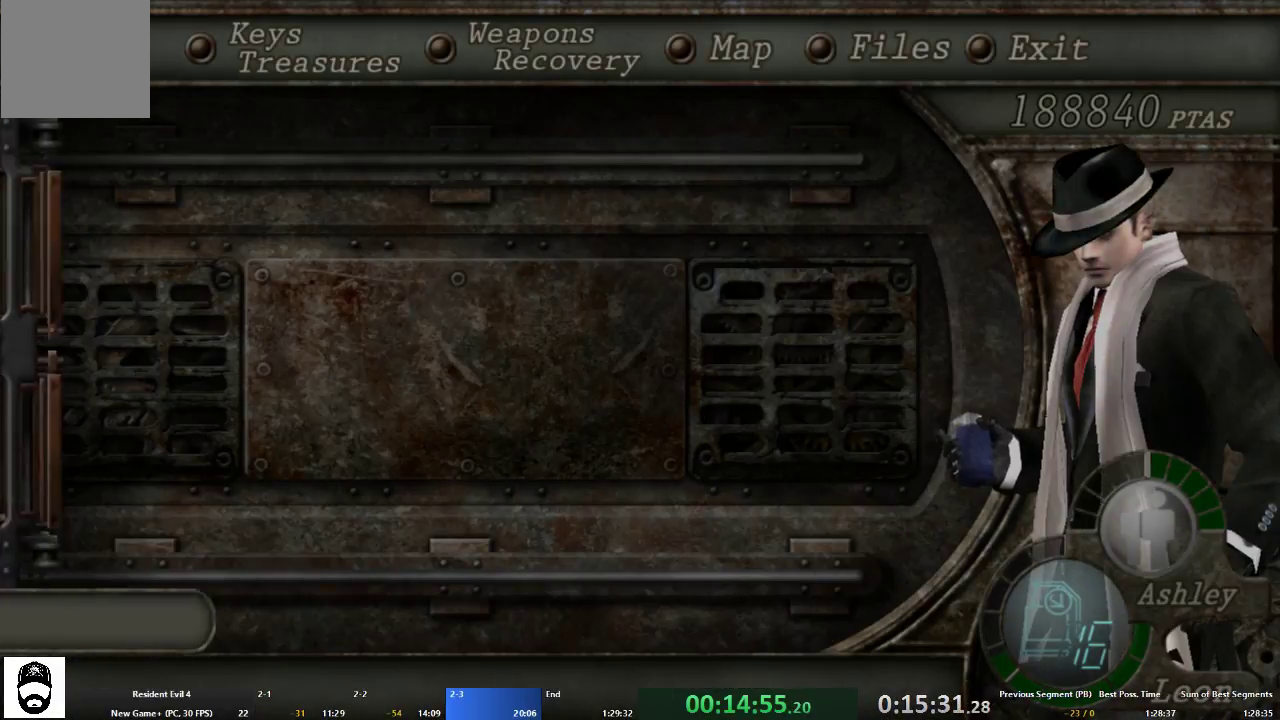
{"buttons": [], "left_stick": "center", "right_stick": "center", "events": [[100, "X", "down"], [133, "X", "up"], [167, "X", "down"], [200, "X", "up"], [233, "X", "down"], [267, "X", "up"]]}
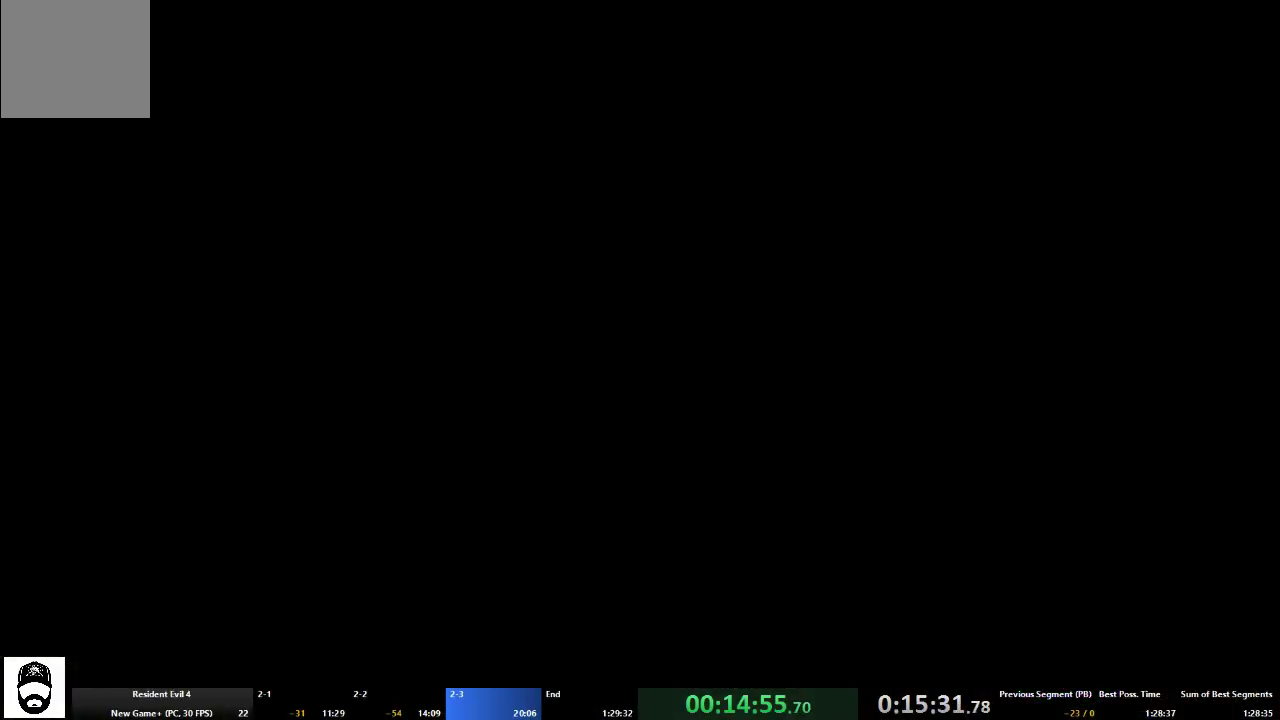
{"buttons": [], "left_stick": "down", "right_stick": "center", "events": [[200, "X", "down"], [267, "X", "up"], [367, "X", "down"], [433, "X", "up"], [467, "left_stick", "down"]]}
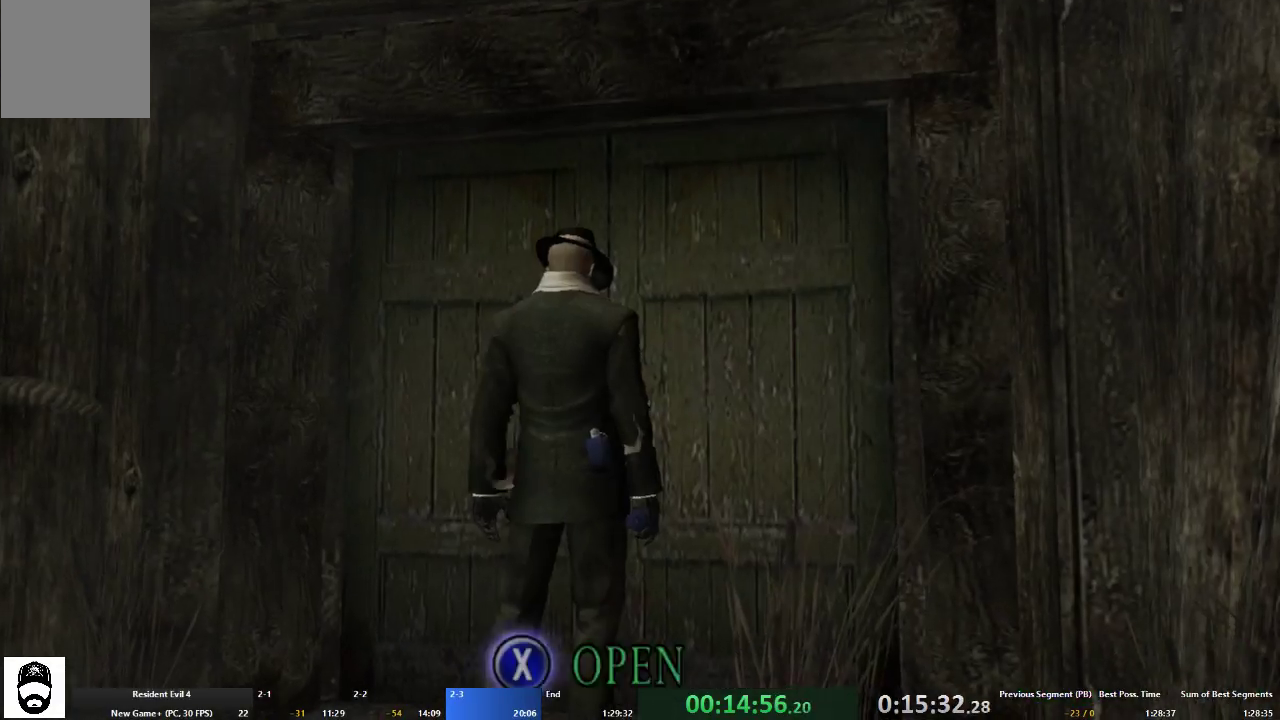
{"buttons": [], "left_stick": "center", "right_stick": "center", "events": [[33, "A", "down"], [167, "A", "up"], [233, "left_stick", "center"]]}
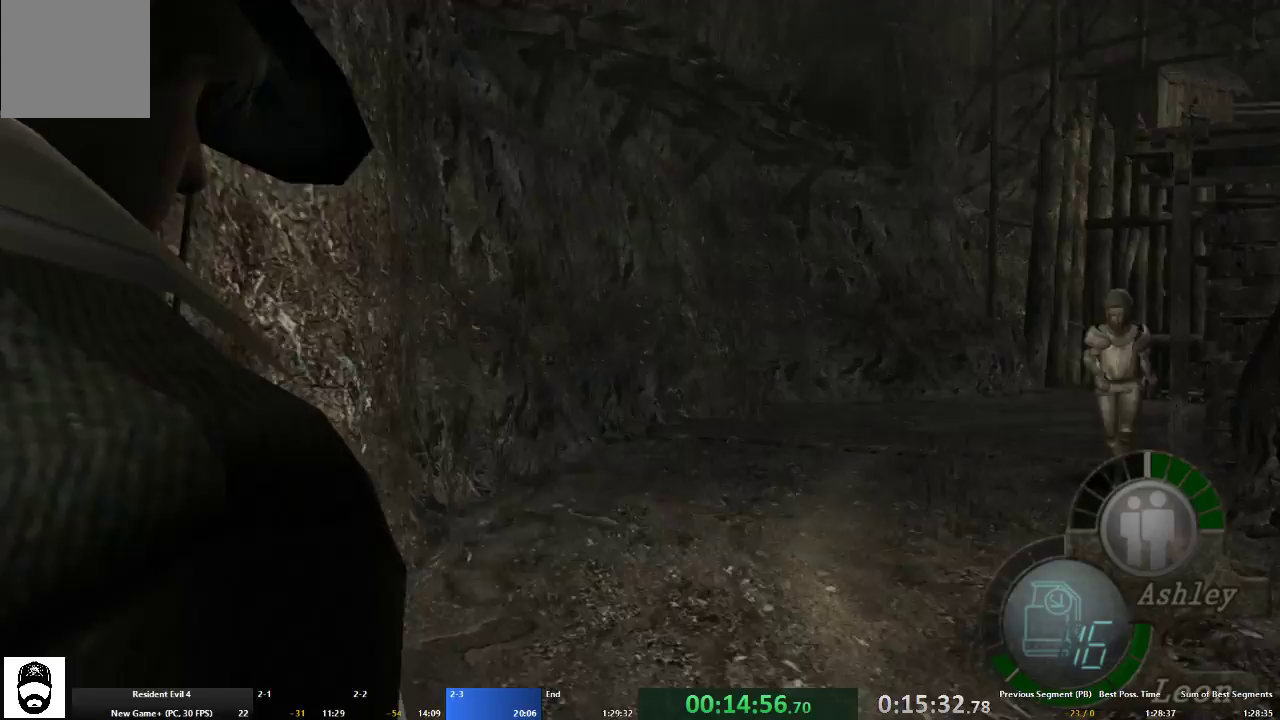
{"buttons": [], "left_stick": "down", "right_stick": "center", "events": [[267, "left_stick", "down"]]}
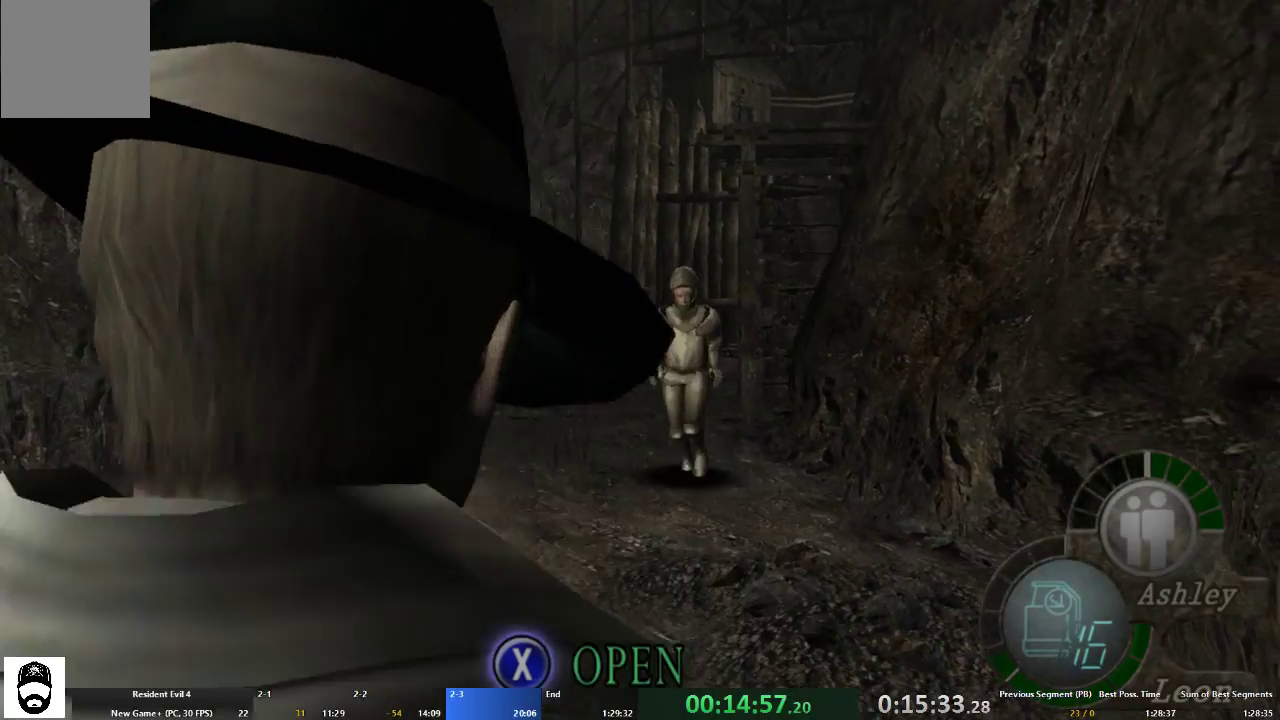
{"buttons": [], "left_stick": "center", "right_stick": "center", "events": [[33, "left_stick", "center"], [133, "left_stick", "down"], [200, "A", "down"], [300, "A", "up"], [367, "left_stick", "center"]]}